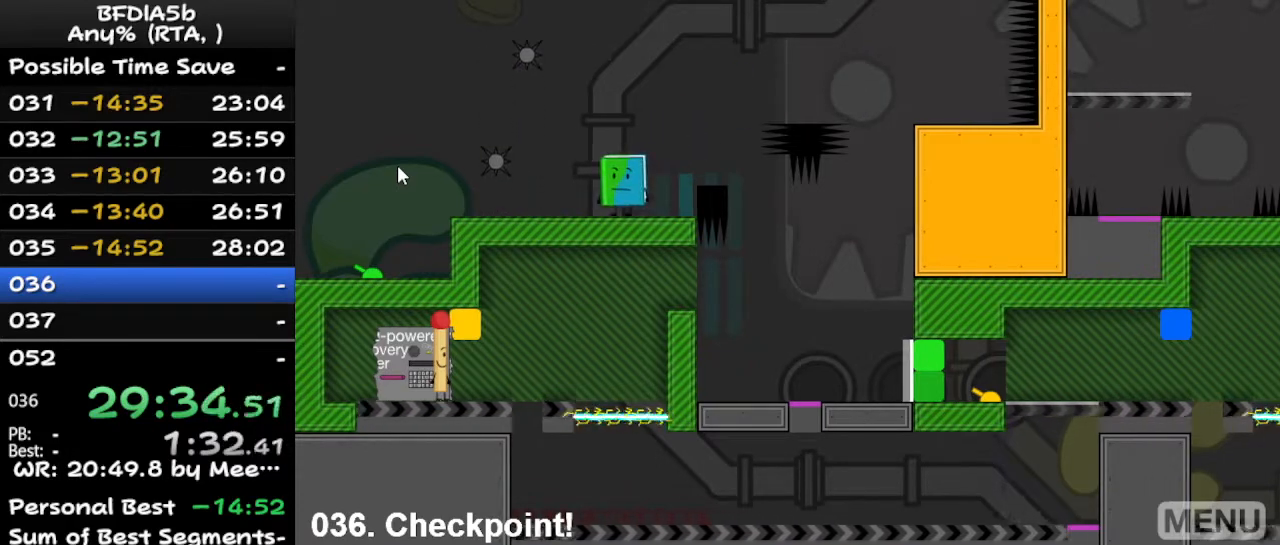
Gameplay with keyboard; each line is a JSON object with the keys held at the frame after it. "events" lists presses ("down") and releases ("up") of "down", "left", "r", "right", "space", "up" and "z" between this image and that frame as [ms after this image, input, new state], when the widget could be followed in between. No other keys are recorded. Mouse input is not recorded.
{"keys": [], "events": [[233, "left", "down"], [400, "left", "up"]]}
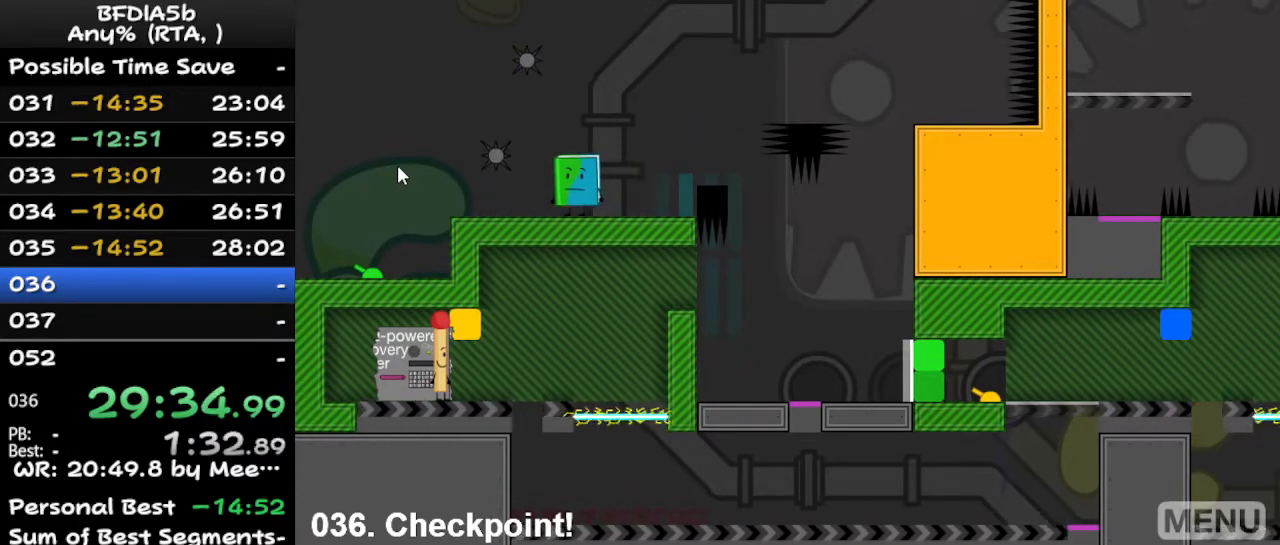
{"keys": [], "events": []}
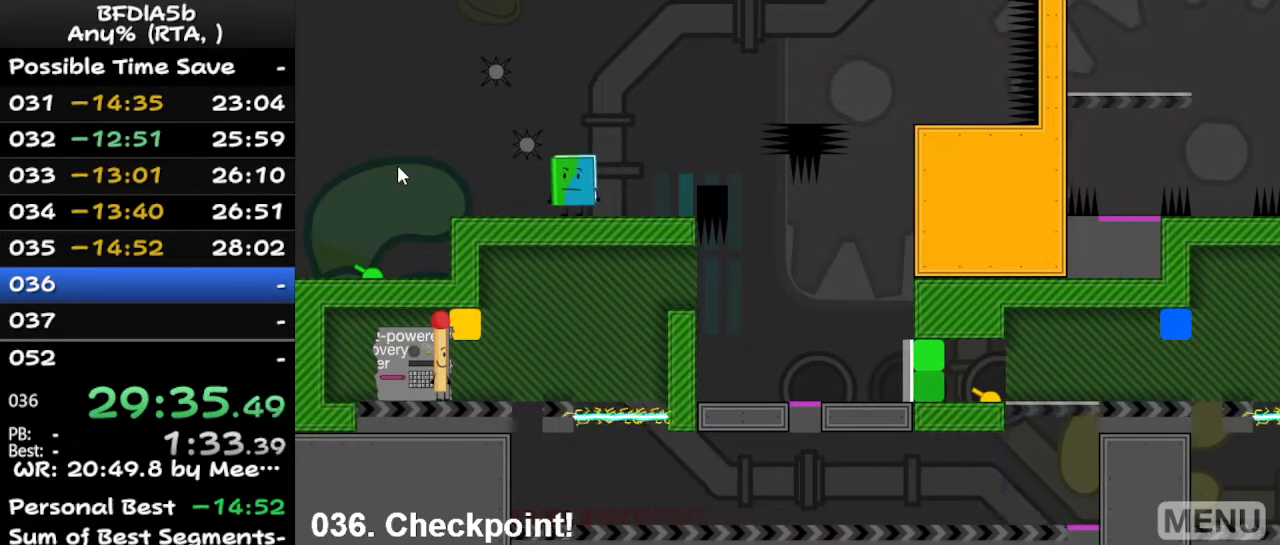
{"keys": [], "events": []}
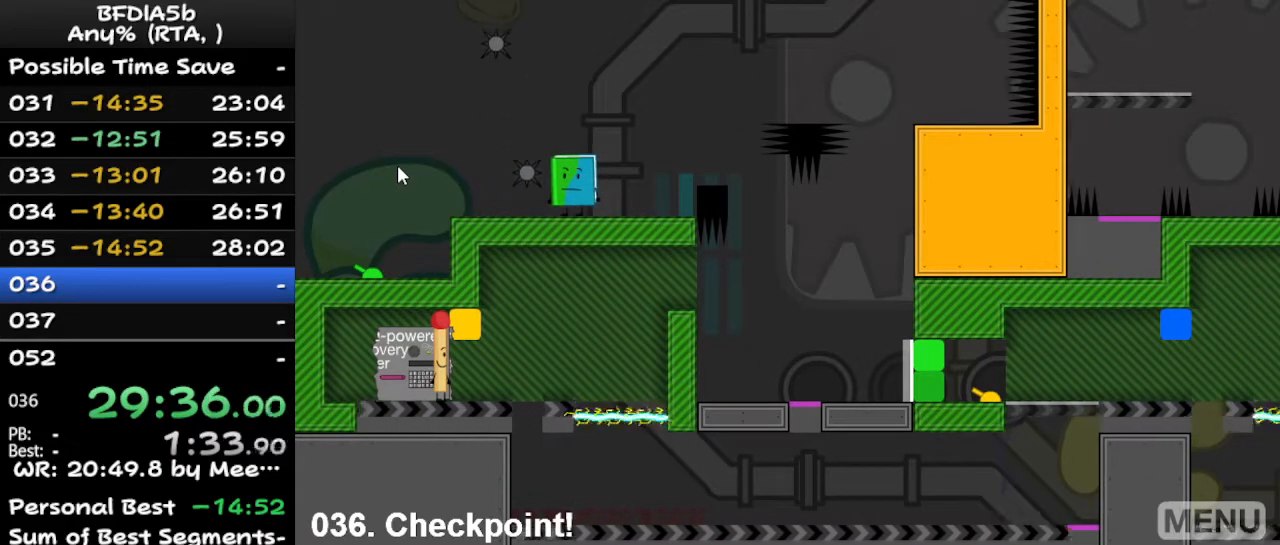
{"keys": [], "events": []}
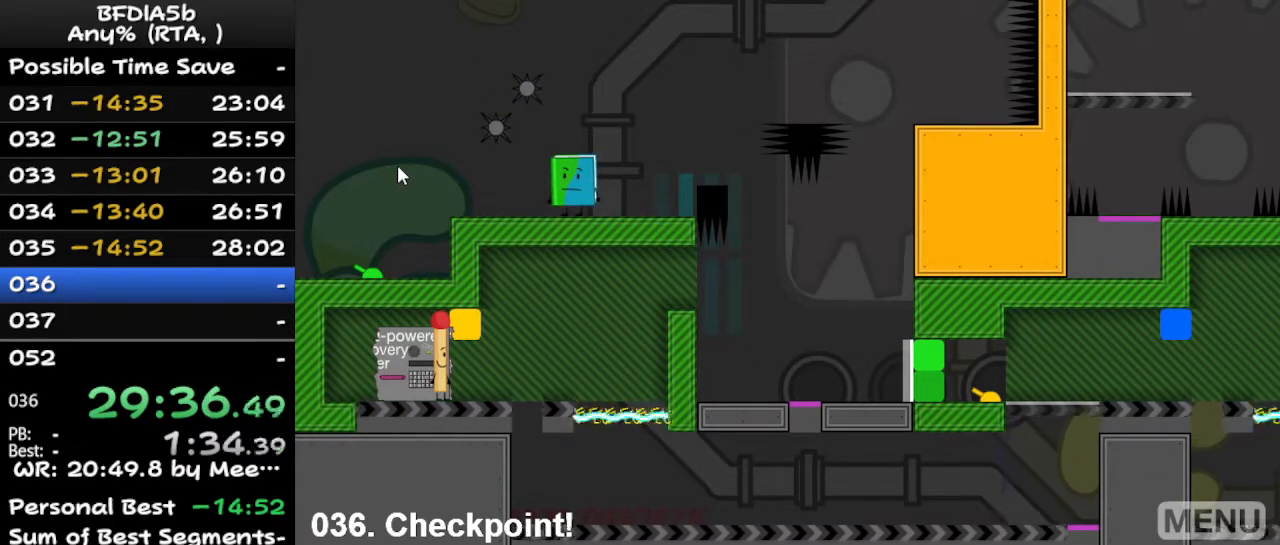
{"keys": ["left"], "events": [[400, "left", "down"]]}
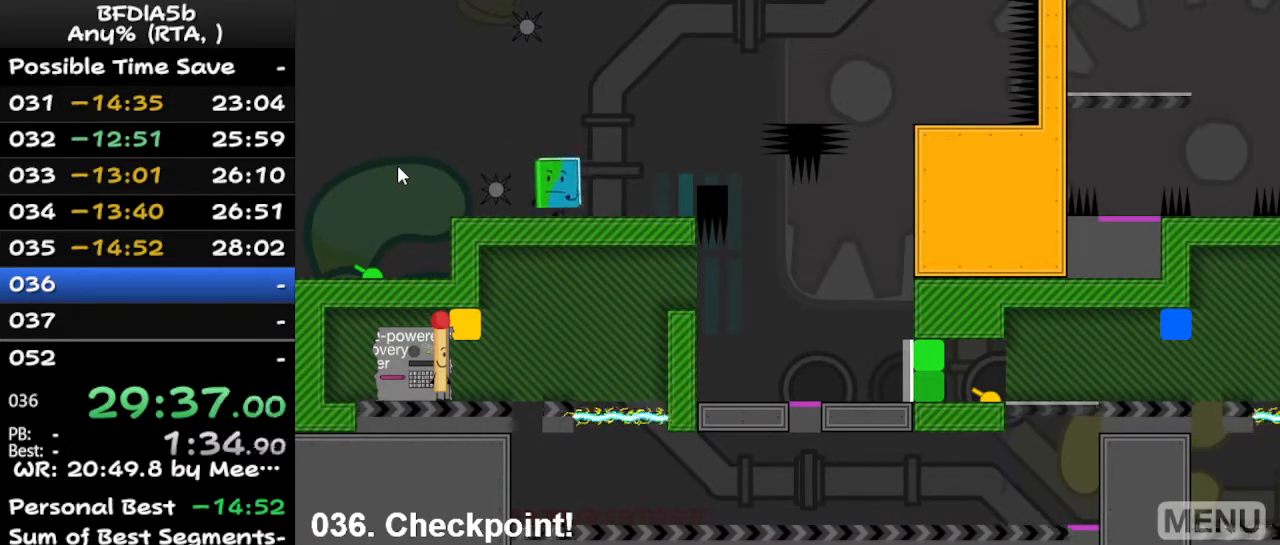
{"keys": ["left"], "events": [[67, "left", "up"], [400, "left", "down"]]}
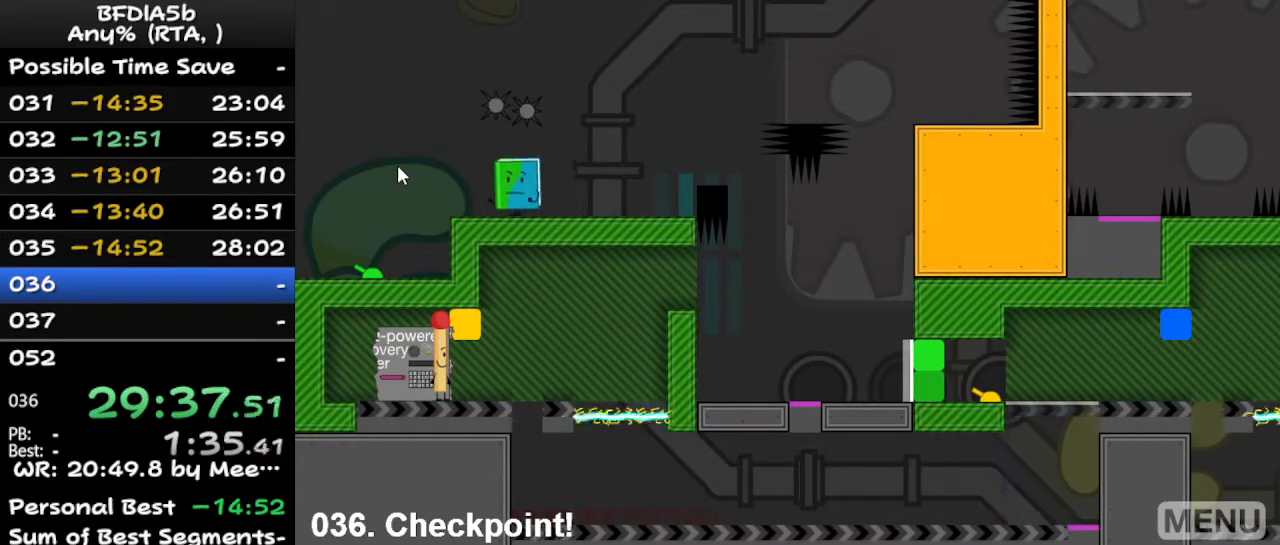
{"keys": ["left"], "events": []}
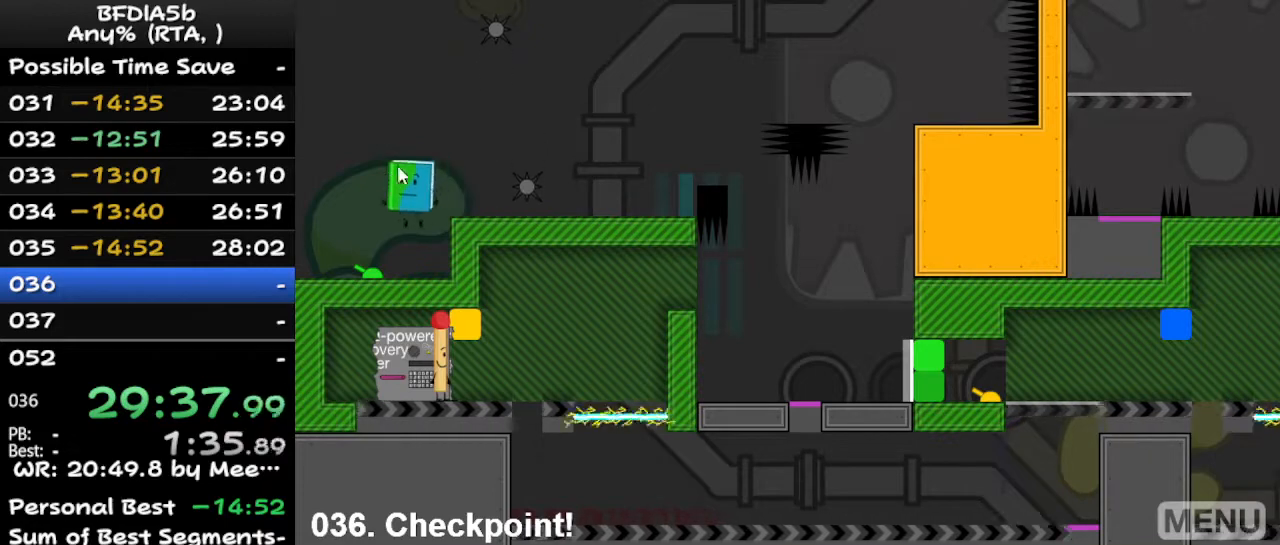
{"keys": ["right"], "events": [[233, "right", "down"], [300, "left", "up"]]}
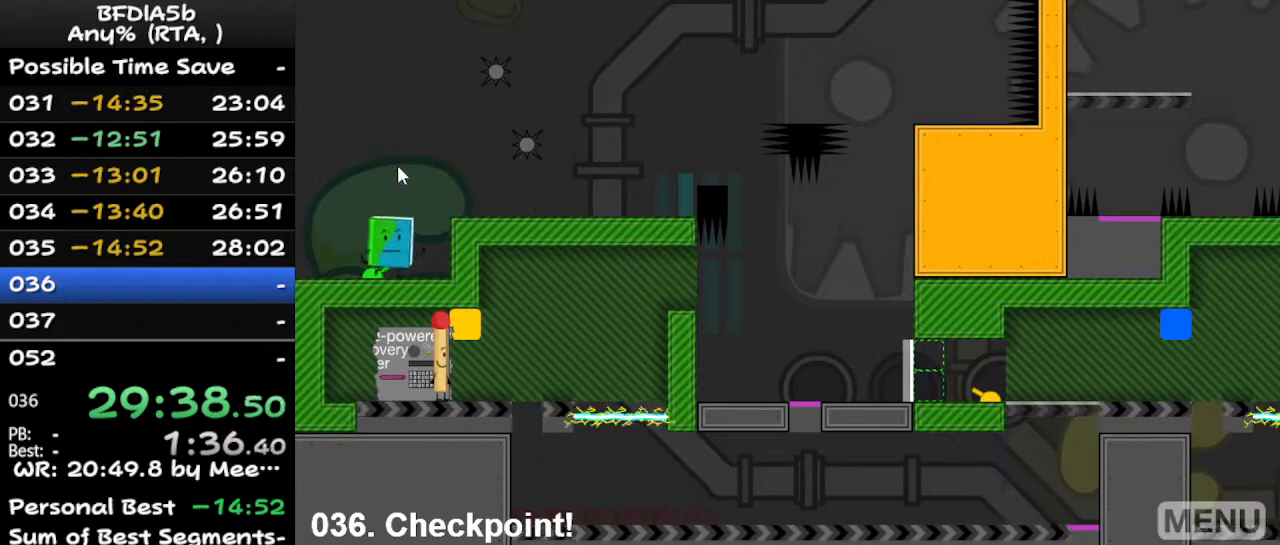
{"keys": [], "events": [[33, "space", "down"], [167, "space", "up"], [500, "right", "up"]]}
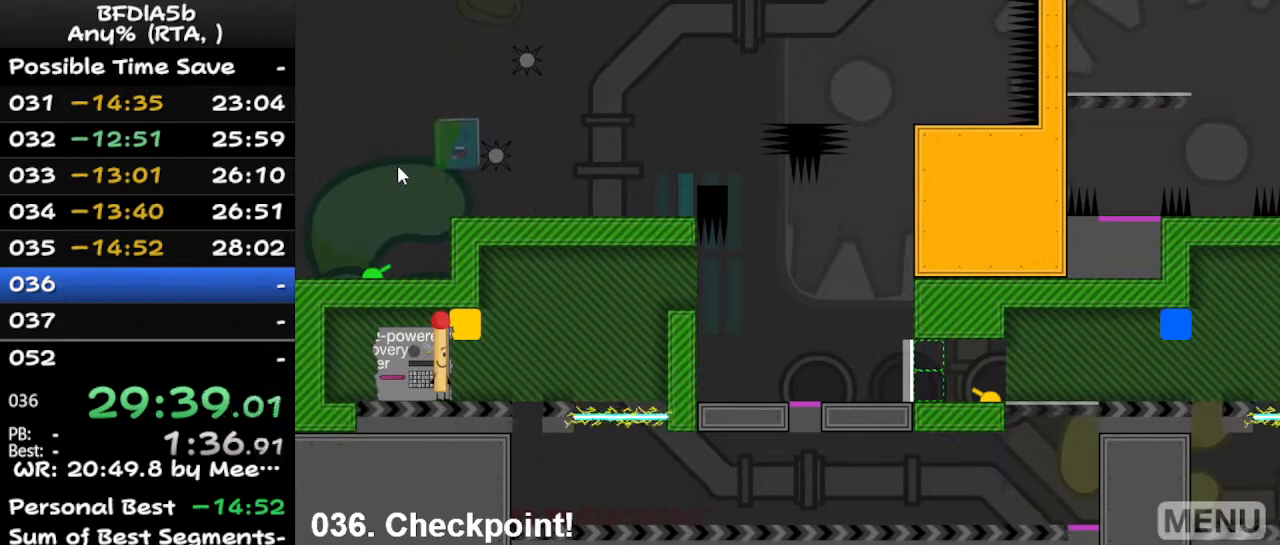
{"keys": ["down"], "events": [[333, "right", "down"], [400, "right", "up"], [500, "down", "down"]]}
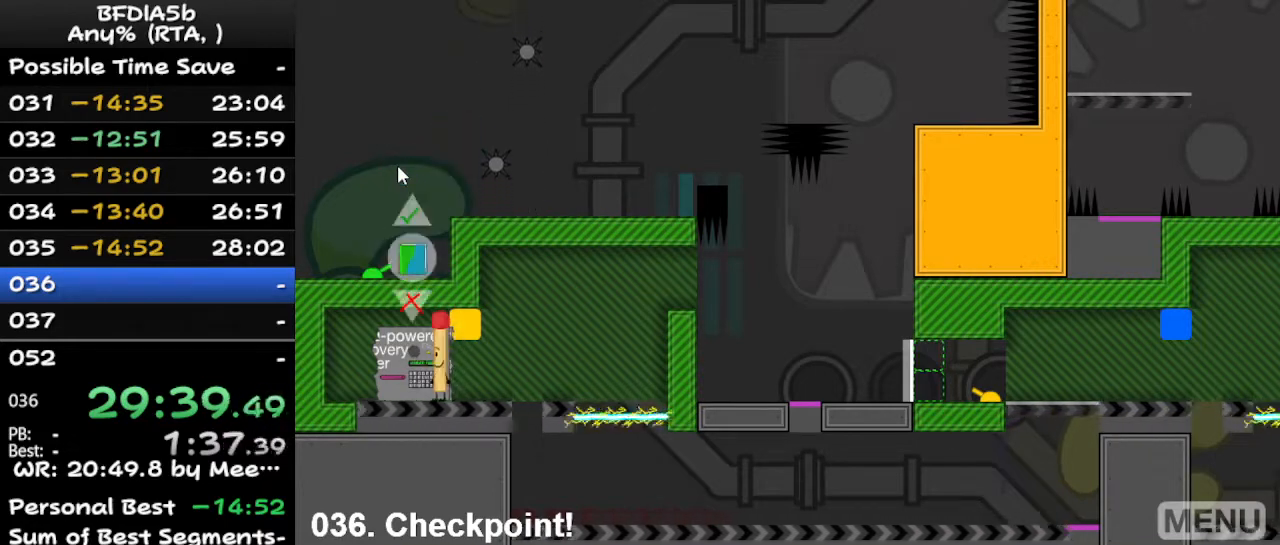
{"keys": ["right"], "events": [[100, "down", "up"], [167, "up", "down"], [267, "up", "up"], [367, "left", "down"], [433, "right", "down"], [467, "left", "up"]]}
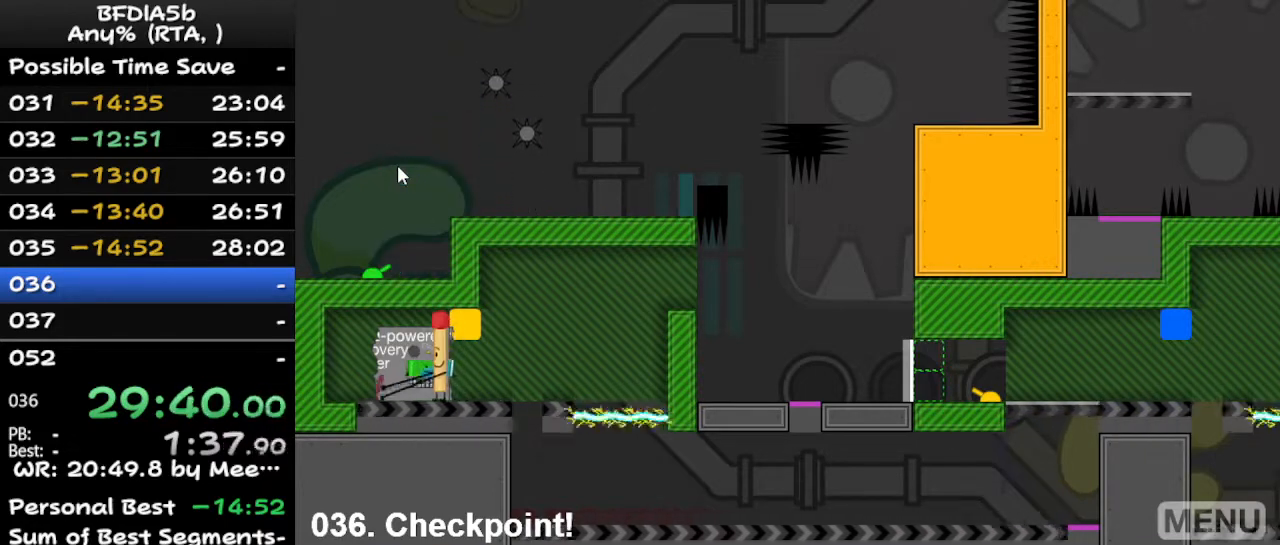
{"keys": [], "events": [[33, "right", "up"]]}
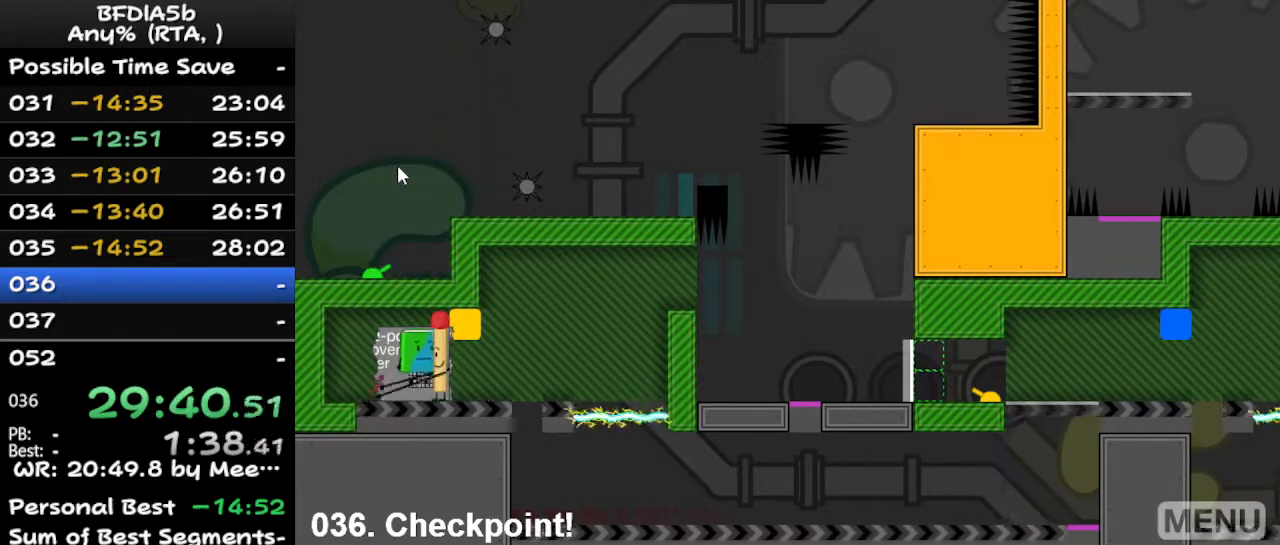
{"keys": ["right"], "events": [[467, "right", "down"]]}
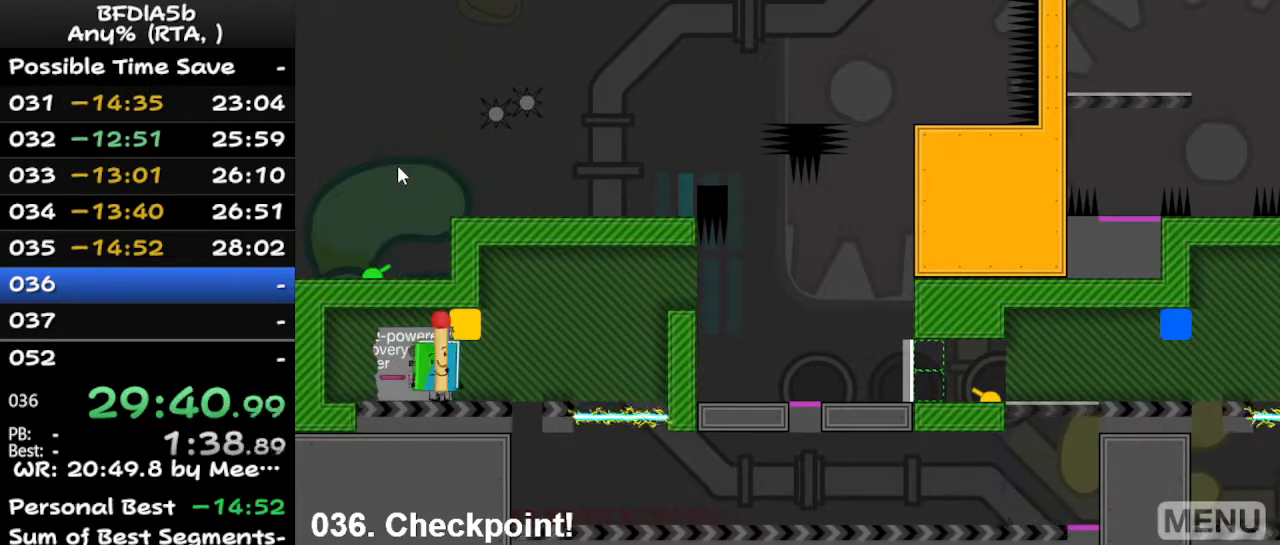
{"keys": ["space"], "events": [[467, "space", "down"], [500, "right", "up"]]}
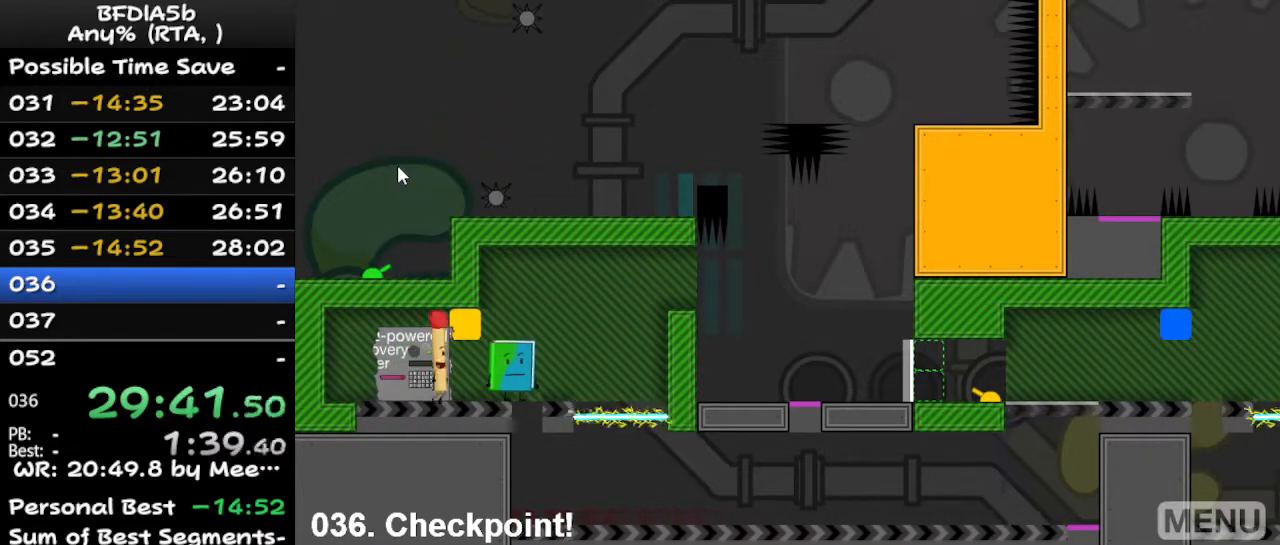
{"keys": ["left", "z"], "events": [[33, "left", "down"], [100, "space", "up"], [367, "left", "up"], [367, "z", "down"], [467, "left", "down"]]}
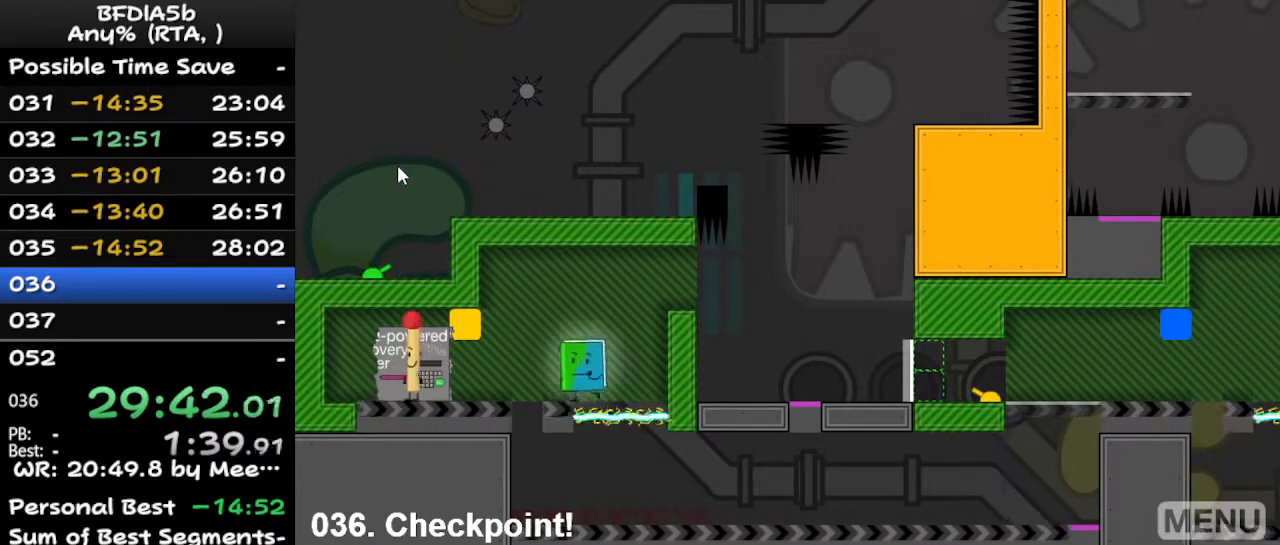
{"keys": ["left"], "events": [[33, "z", "up"]]}
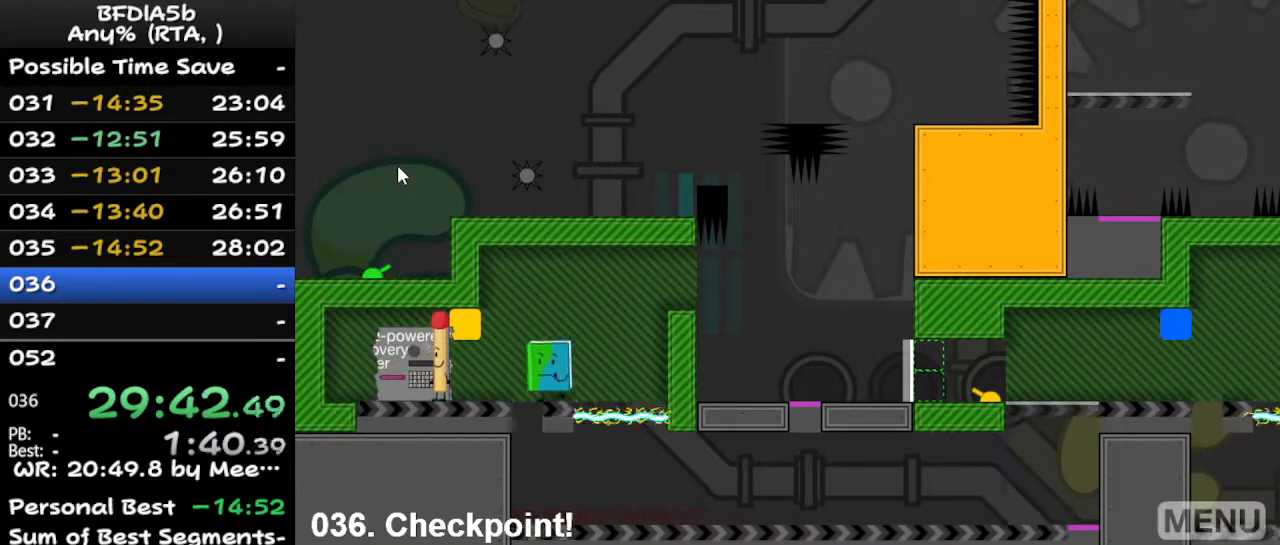
{"keys": ["right"], "events": [[167, "left", "up"], [167, "right", "down"], [300, "space", "down"], [433, "space", "up"]]}
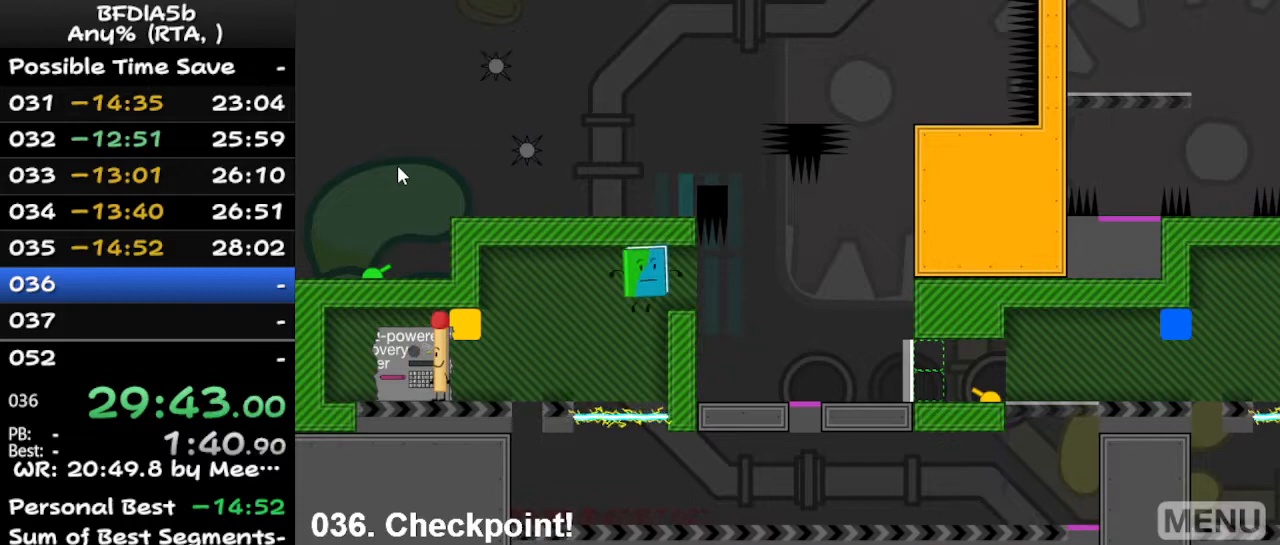
{"keys": ["right"], "events": [[267, "right", "up"], [367, "right", "down"]]}
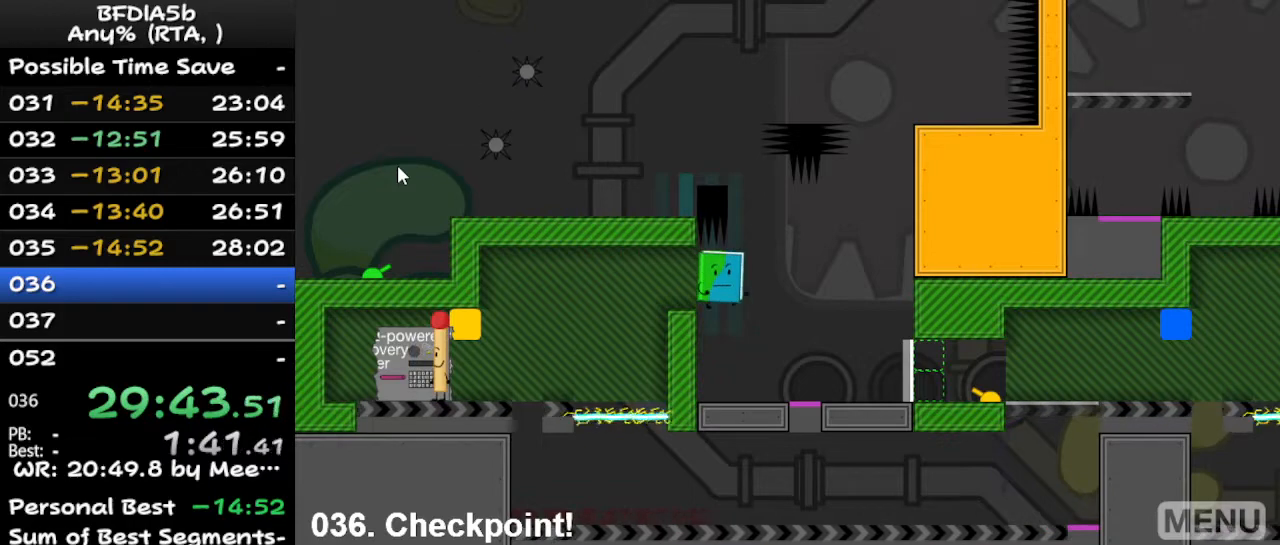
{"keys": ["right"], "events": [[67, "right", "up"], [400, "right", "down"], [400, "space", "down"], [500, "space", "up"]]}
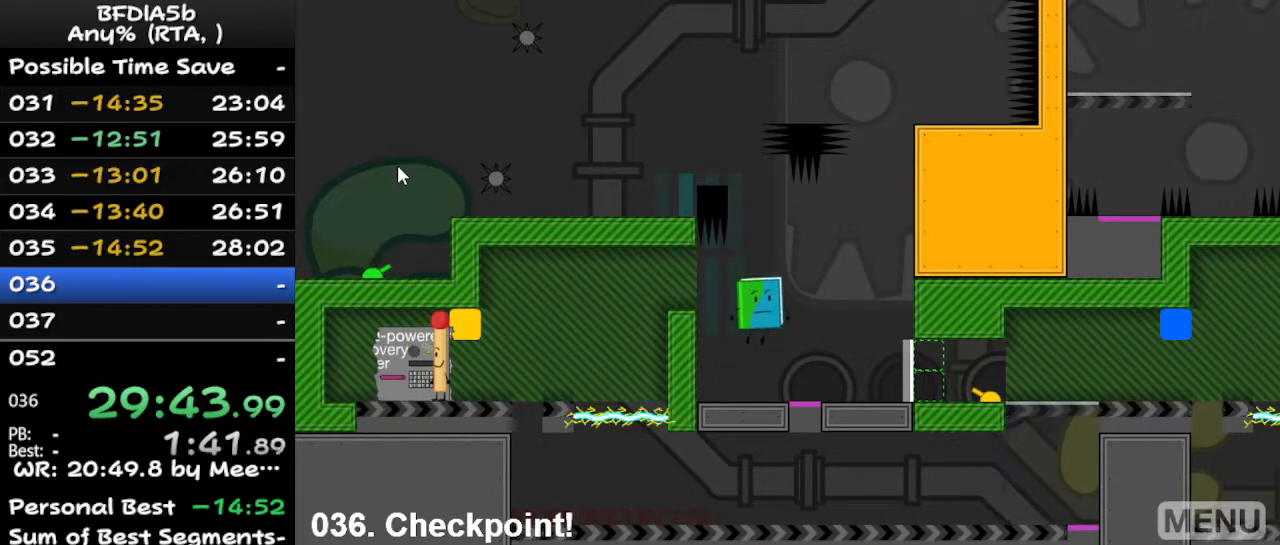
{"keys": ["right"], "events": []}
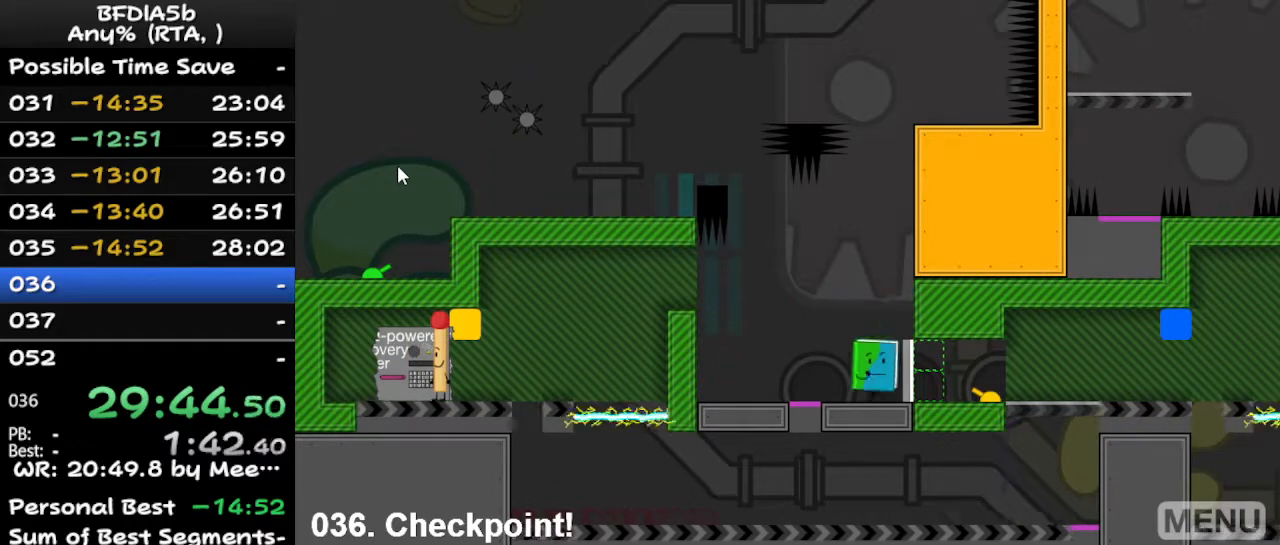
{"keys": ["right"], "events": []}
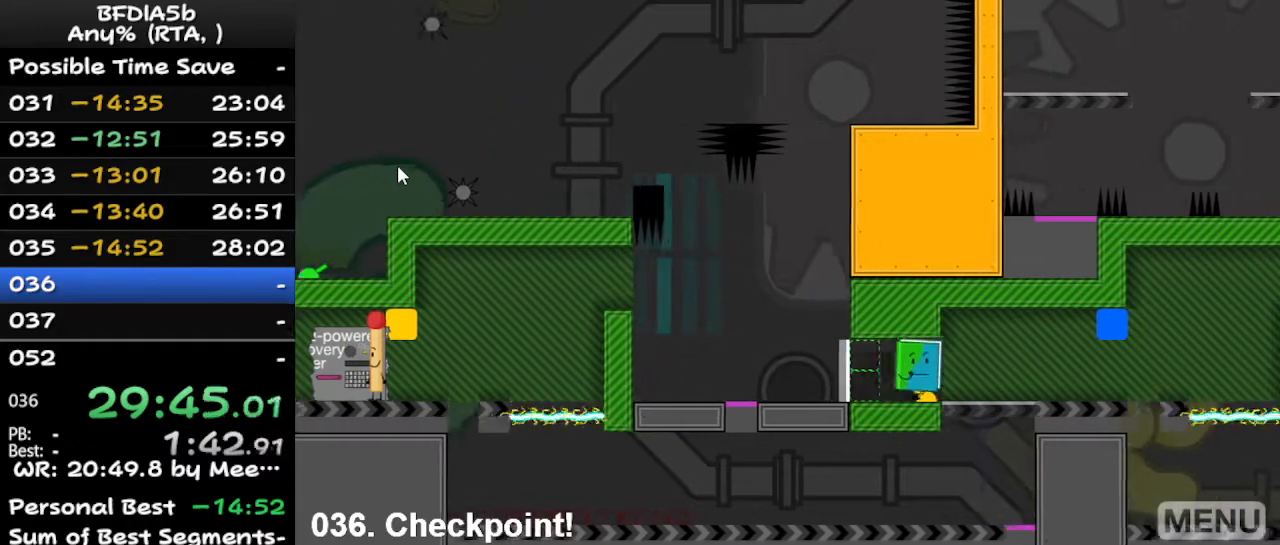
{"keys": [], "events": [[100, "left", "down"], [100, "right", "up"], [333, "left", "up"], [333, "z", "down"], [433, "z", "up"]]}
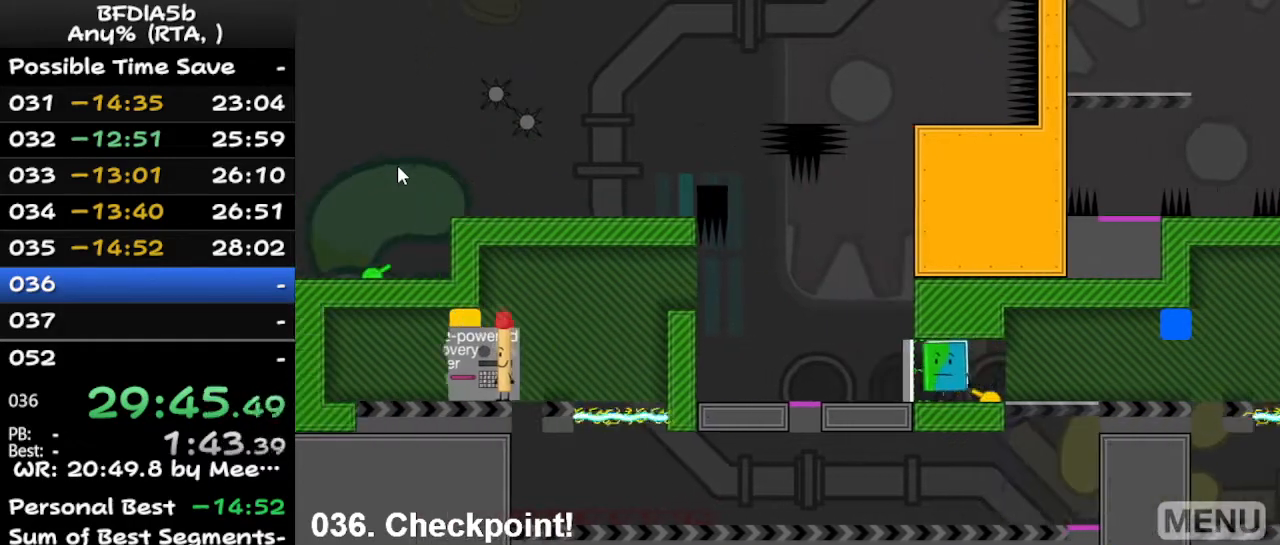
{"keys": [], "events": [[167, "right", "down"], [300, "right", "up"]]}
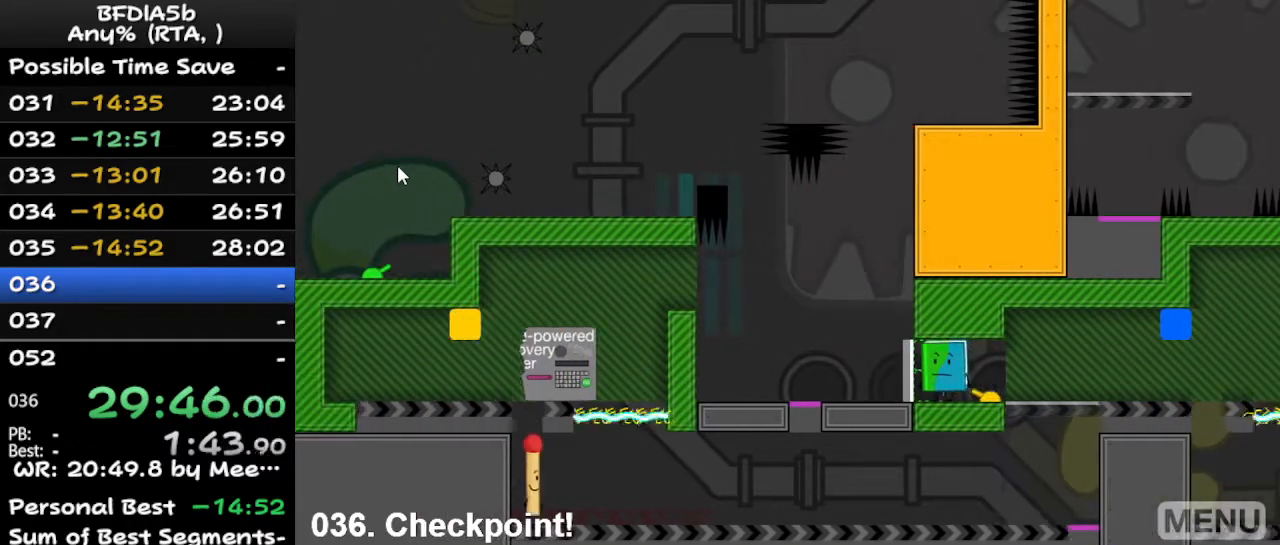
{"keys": ["right"], "events": [[67, "right", "down"]]}
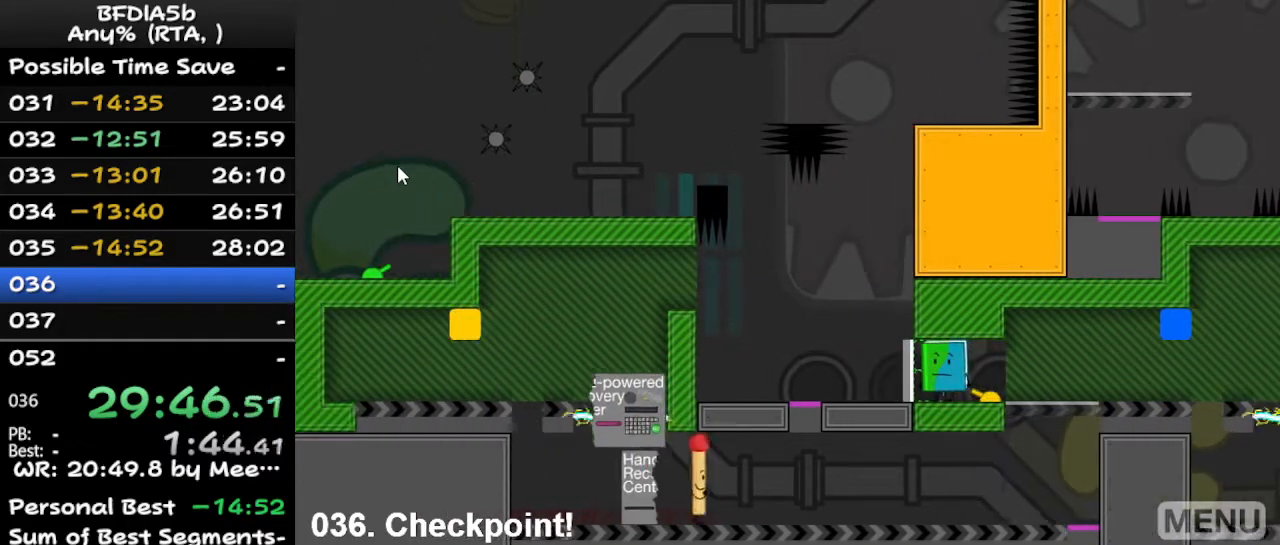
{"keys": ["right"], "events": []}
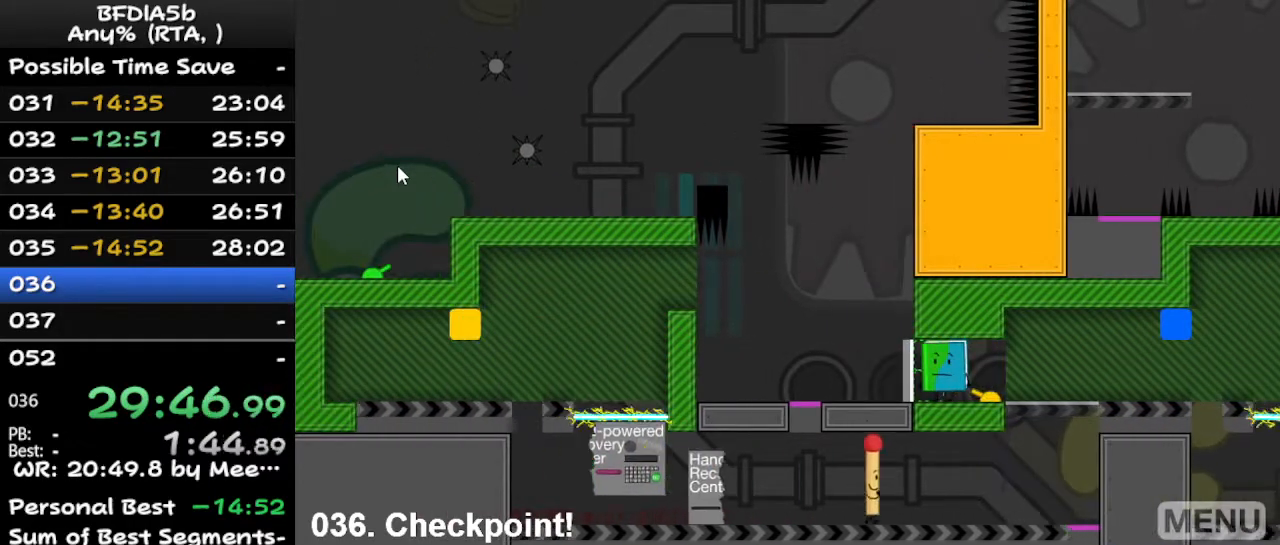
{"keys": ["right"], "events": []}
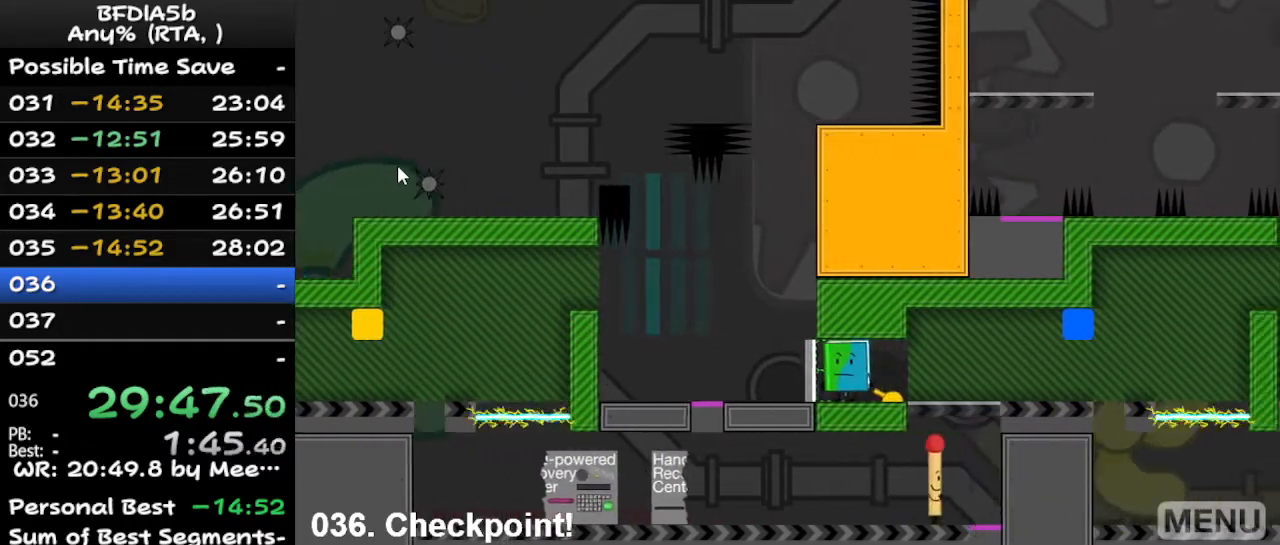
{"keys": [], "events": [[267, "left", "down"], [267, "right", "up"], [500, "left", "up"]]}
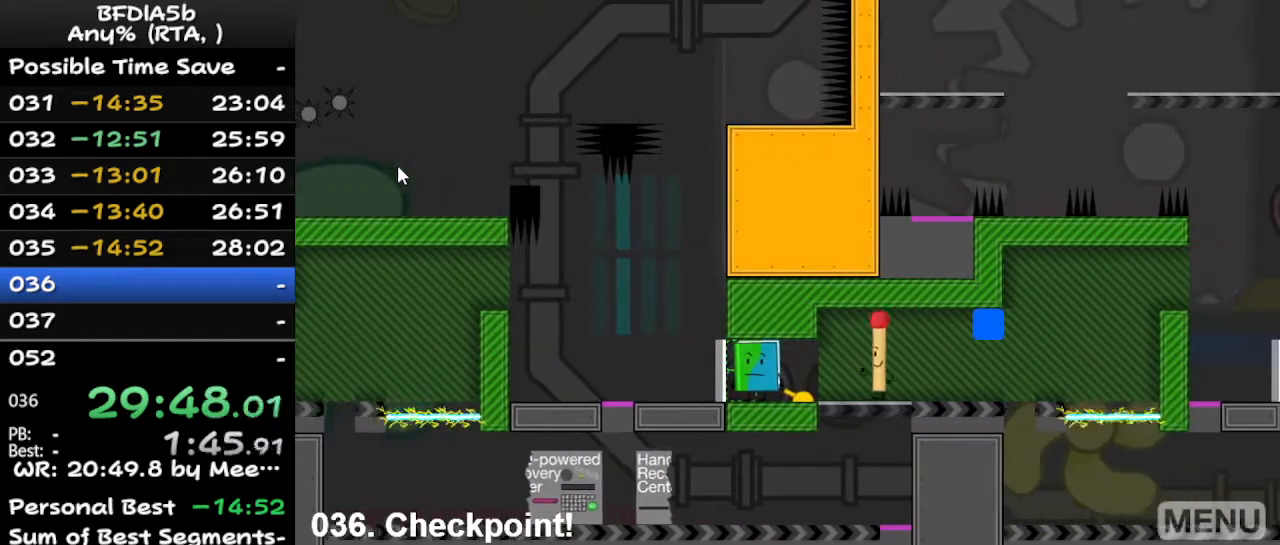
{"keys": ["right"], "events": [[100, "z", "down"], [233, "z", "up"], [400, "right", "down"]]}
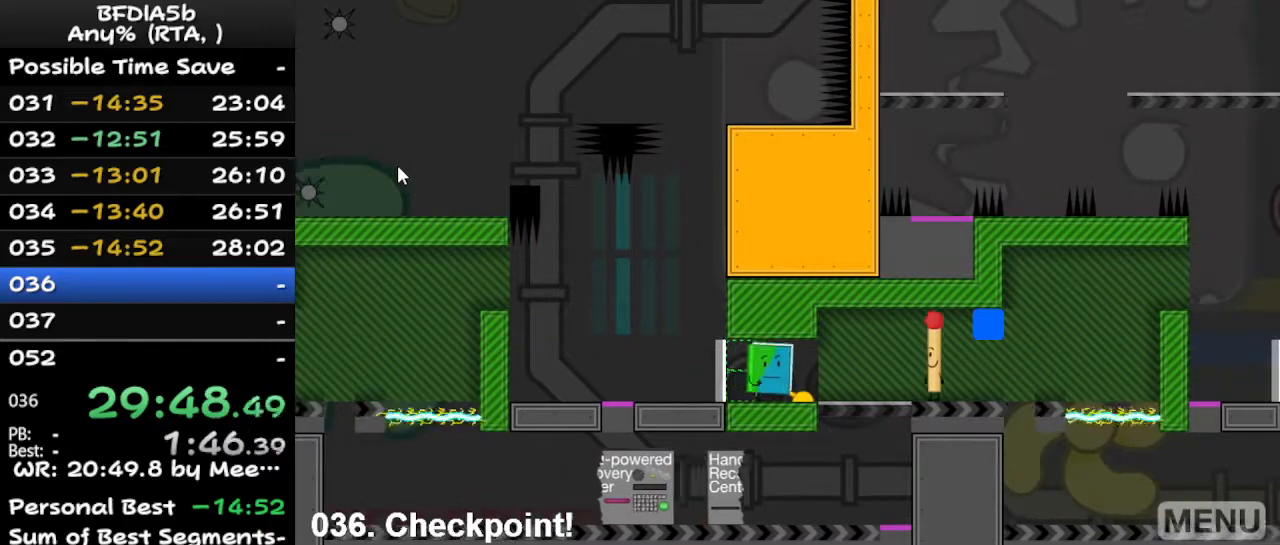
{"keys": [], "events": [[100, "right", "up"], [433, "z", "down"], [500, "z", "up"]]}
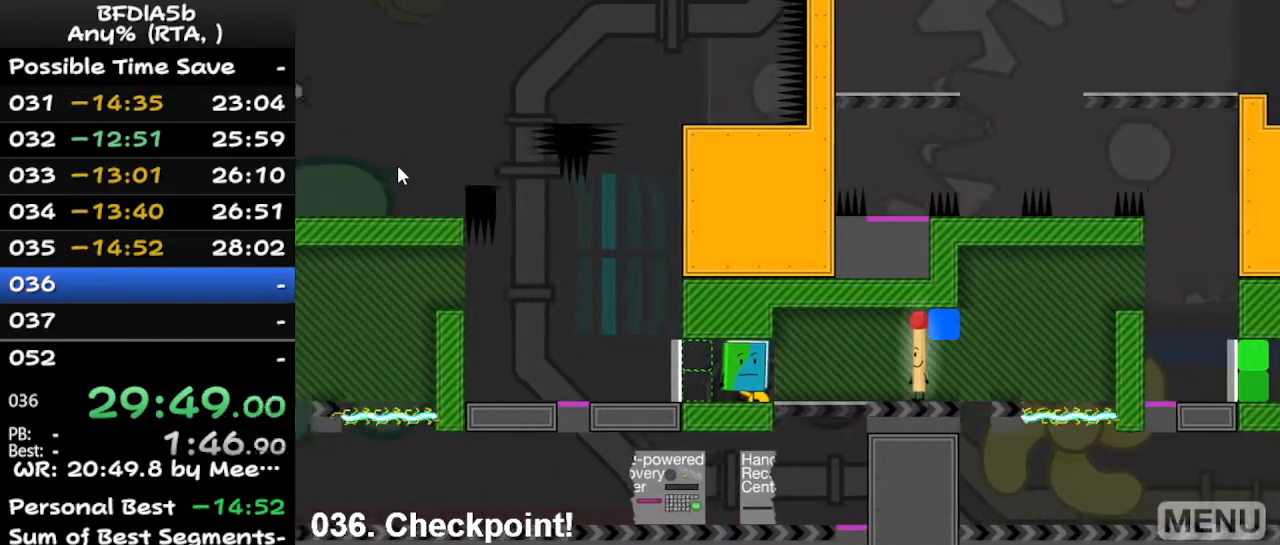
{"keys": ["left"], "events": [[400, "left", "down"]]}